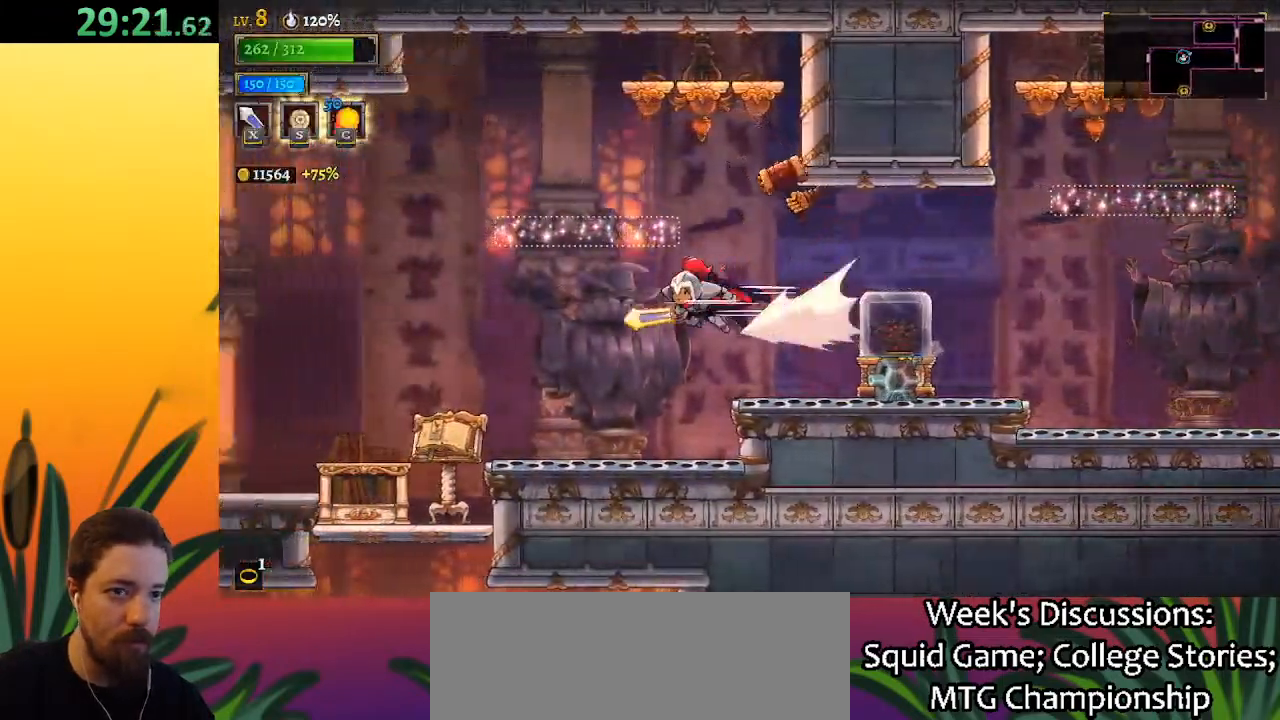
Gameplay with keyboard; each line is a JSON object with the keys held at the frame after it. "events" lists presses ("down") and releases ("up") of "a", "c", "d", "down", "left", "right", "s", "up", "x" and "z" between this image and that frame as [ms after this image, input, new state], when the widget could be followed in between. No other keys are recorded. Mouse input is not recorded.
{"keys": ["left"], "events": [[367, "a", "up"]]}
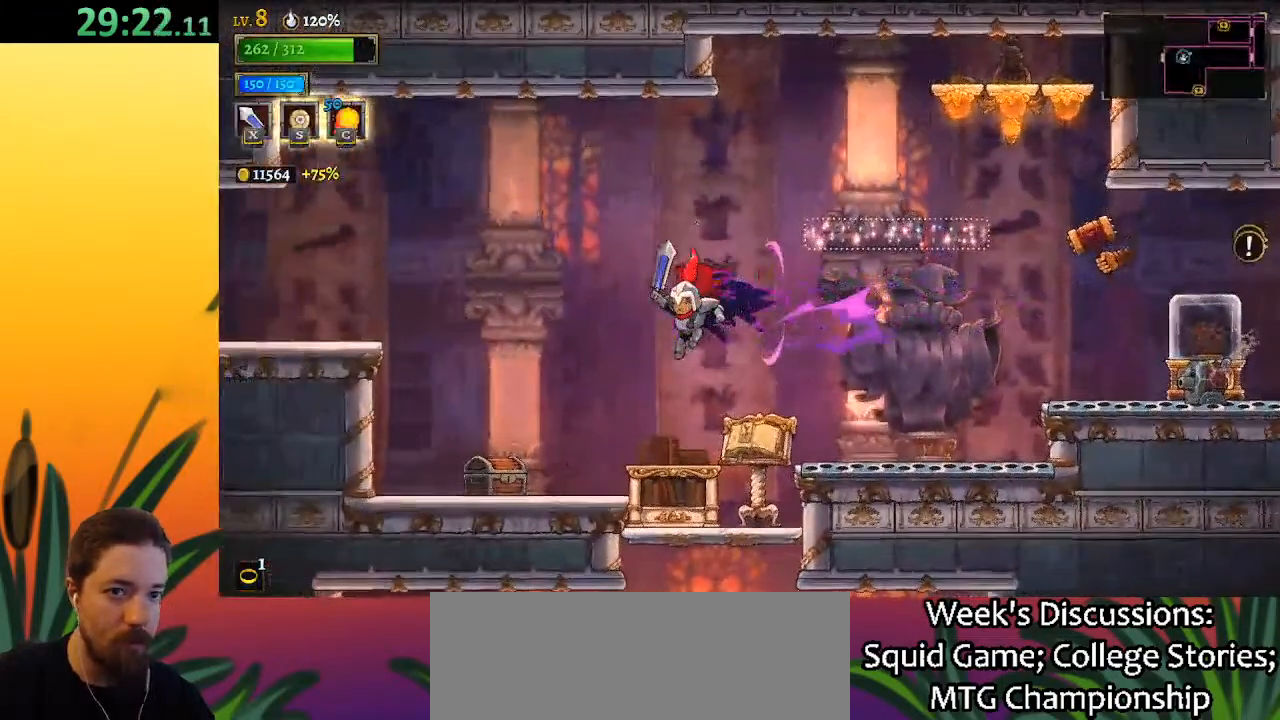
{"keys": ["left", "z"], "events": [[150, "left", "up"], [383, "z", "down"], [433, "left", "down"]]}
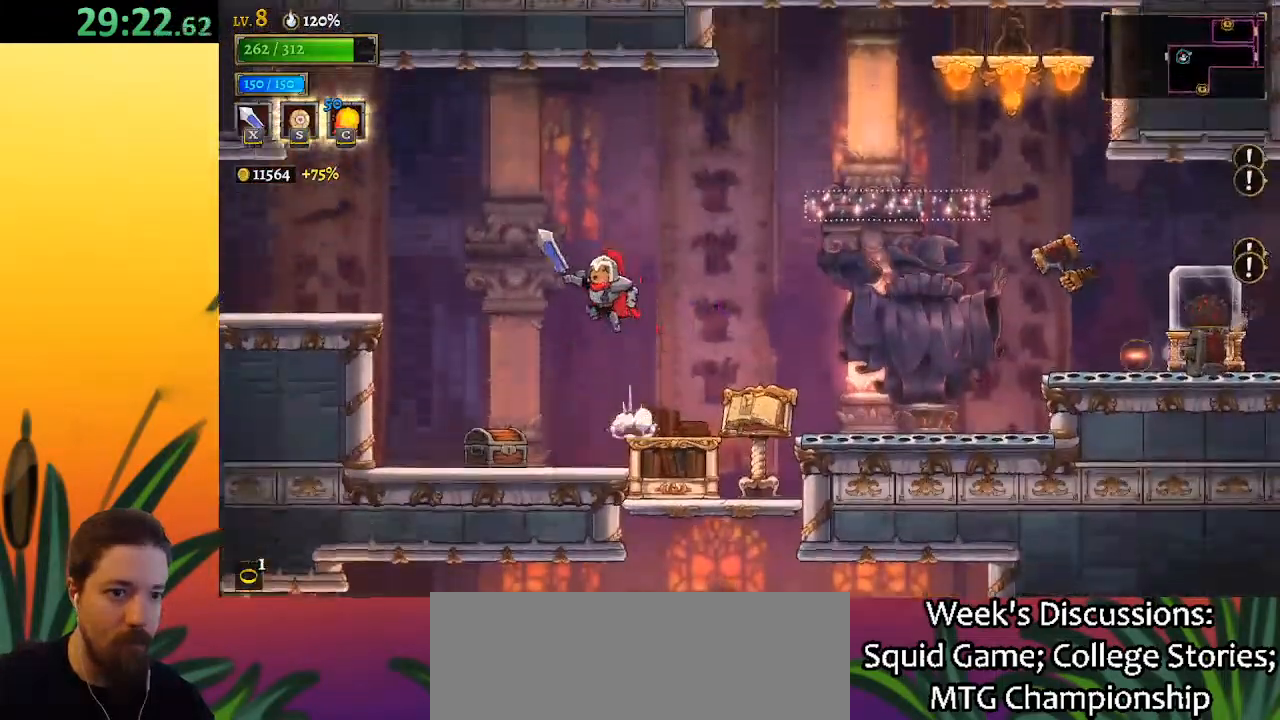
{"keys": ["a", "left"], "events": [[50, "z", "up"], [150, "a", "down"]]}
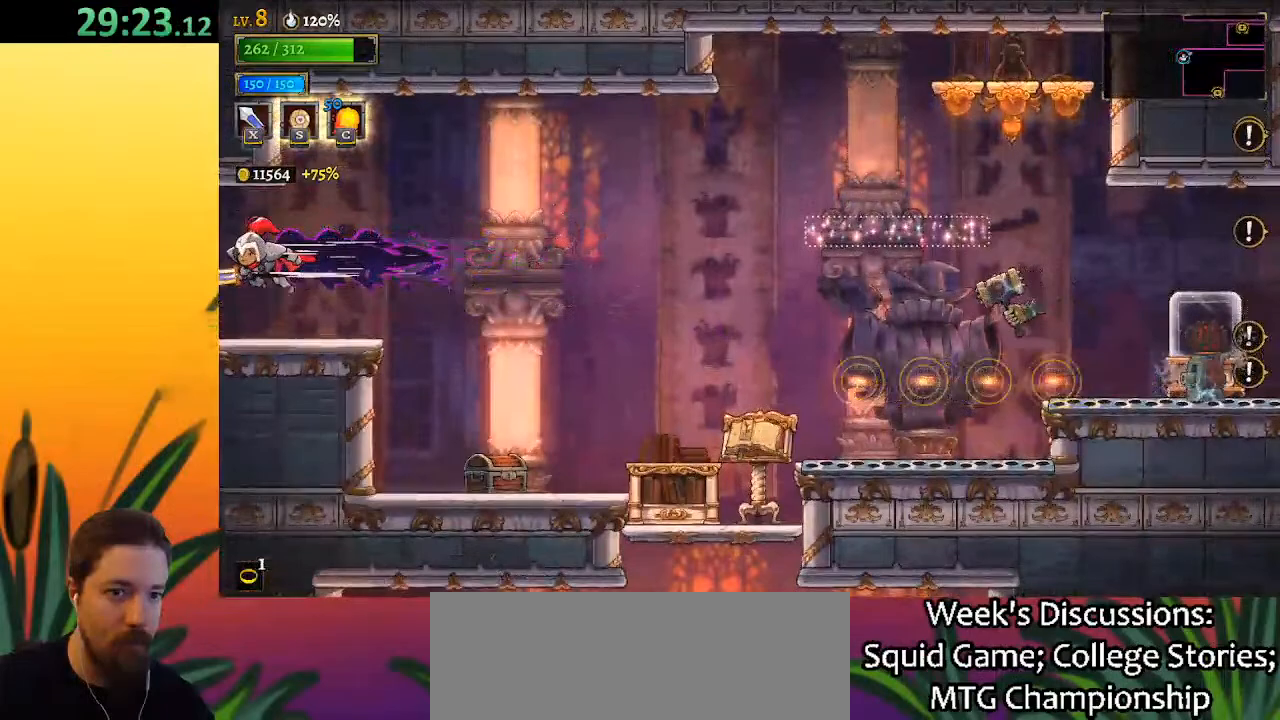
{"keys": [], "events": [[217, "a", "up"], [267, "left", "up"]]}
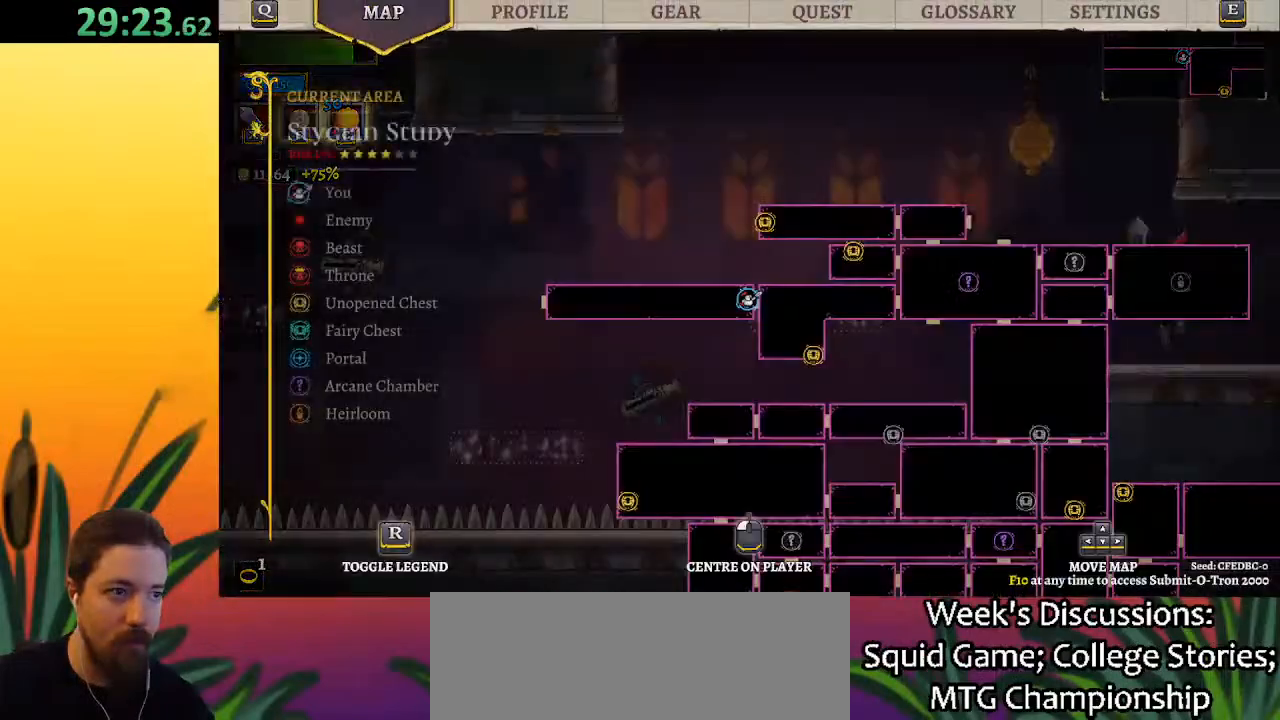
{"keys": [], "events": []}
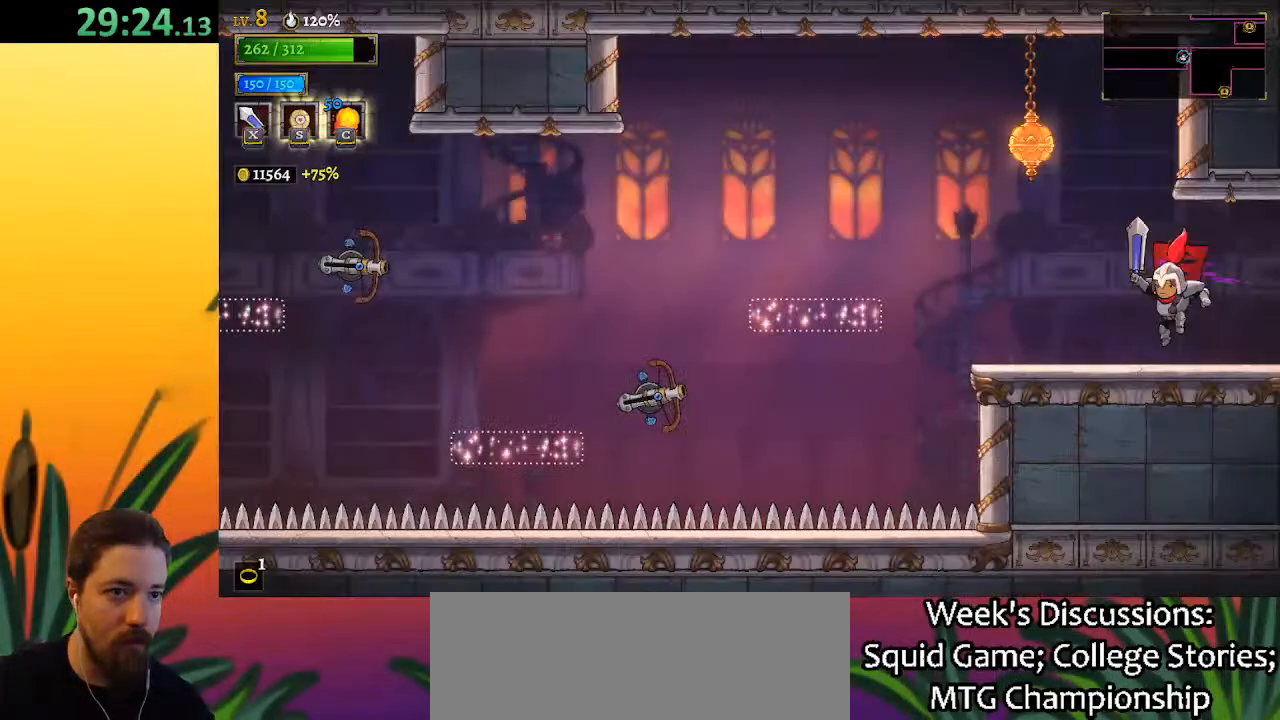
{"keys": ["left"], "events": [[17, "left", "down"], [350, "z", "down"], [433, "z", "up"]]}
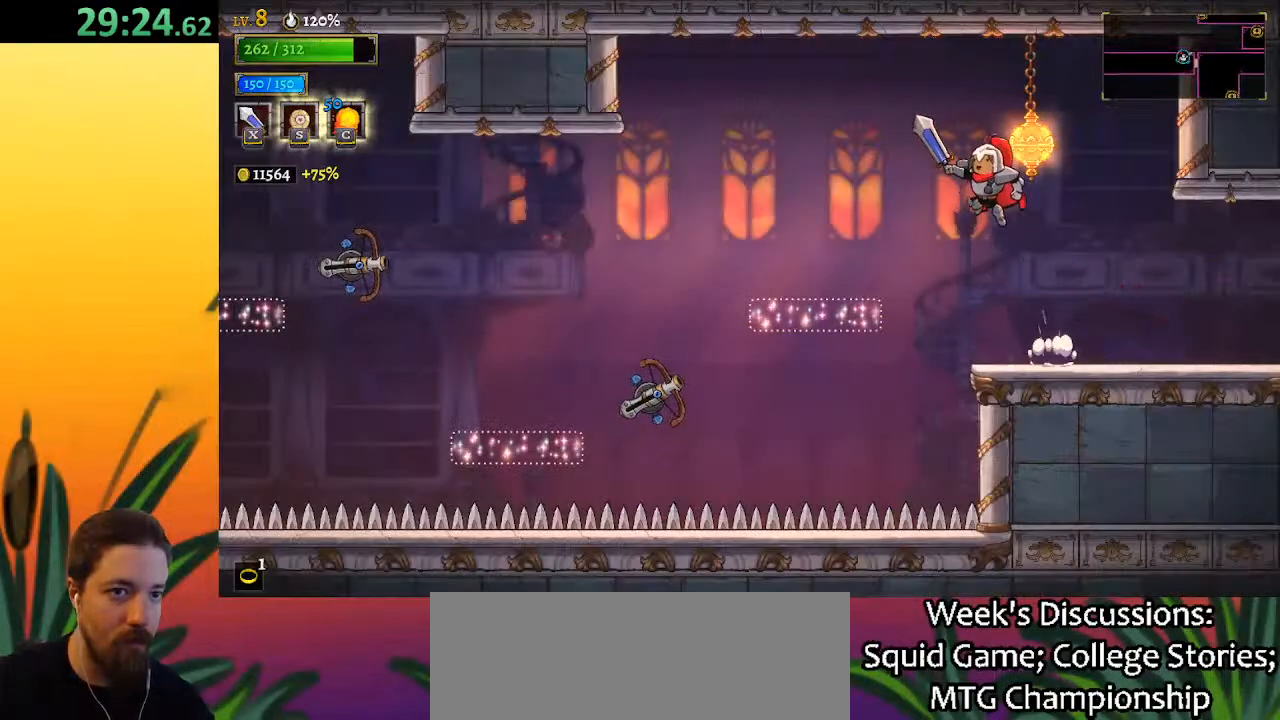
{"keys": ["left"], "events": [[83, "a", "down"], [400, "a", "up"]]}
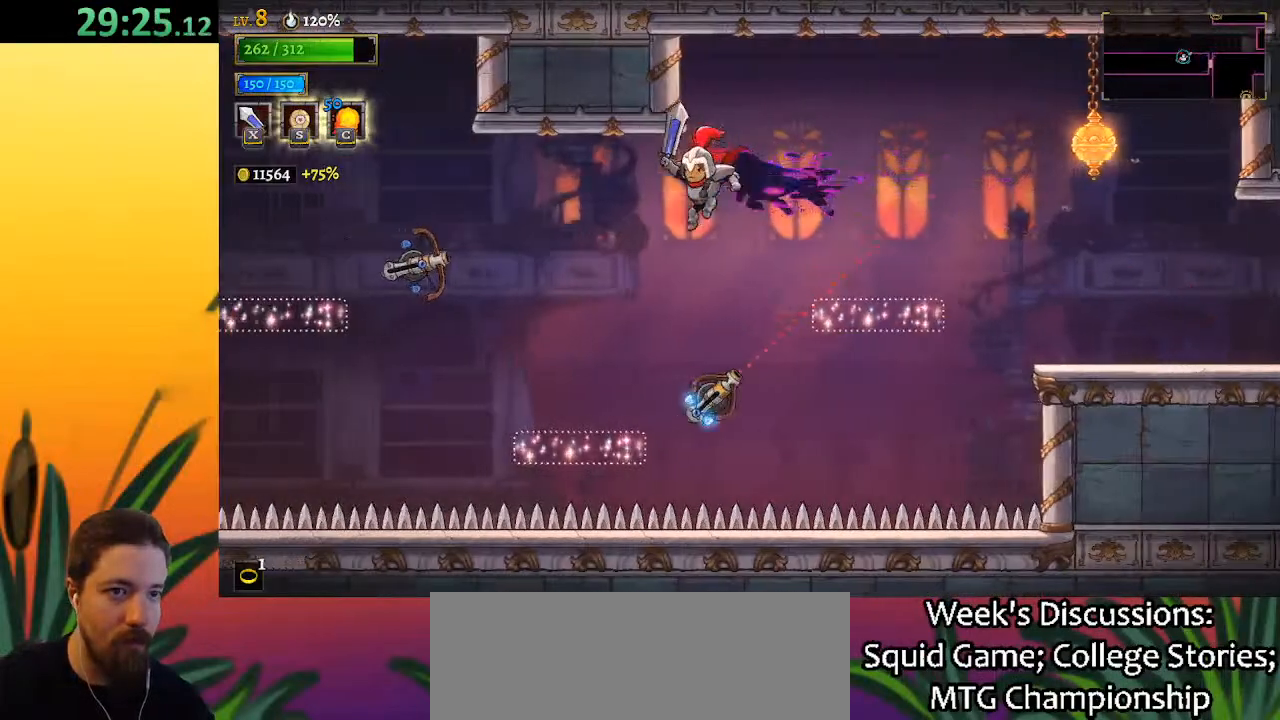
{"keys": [], "events": [[333, "left", "up"]]}
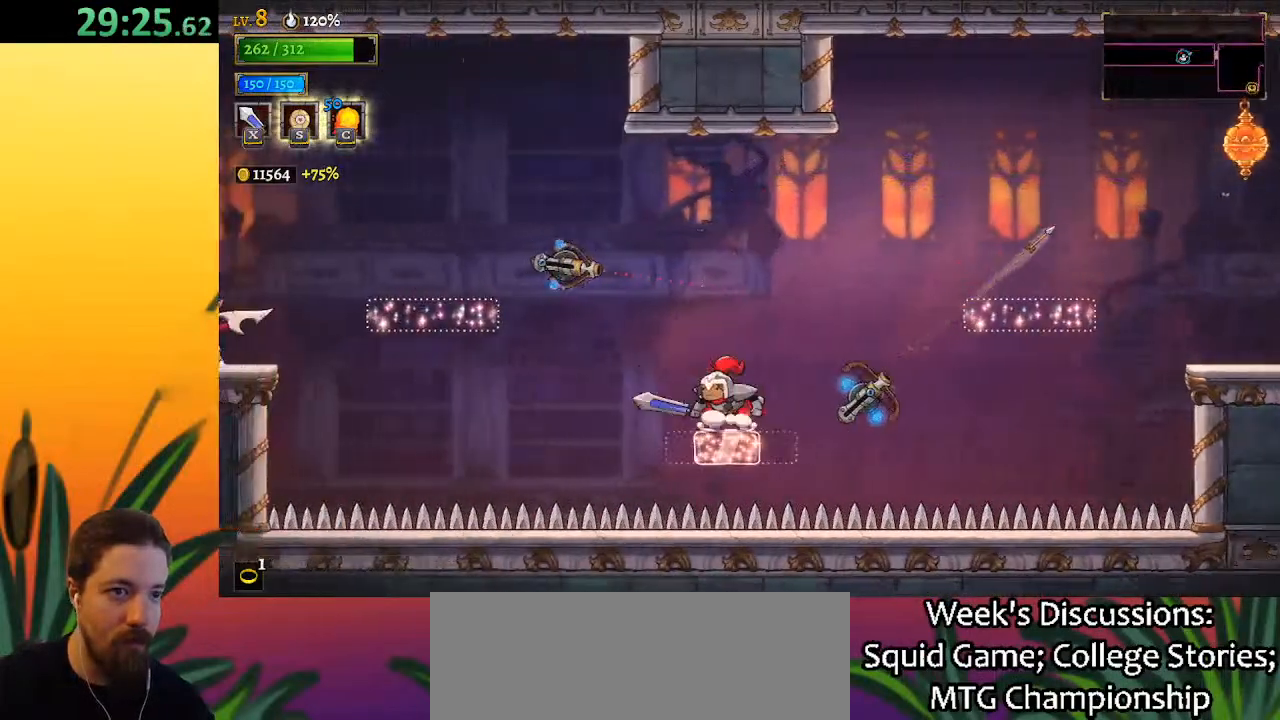
{"keys": [], "events": [[67, "a", "down"], [67, "left", "down"], [383, "a", "up"], [433, "left", "up"]]}
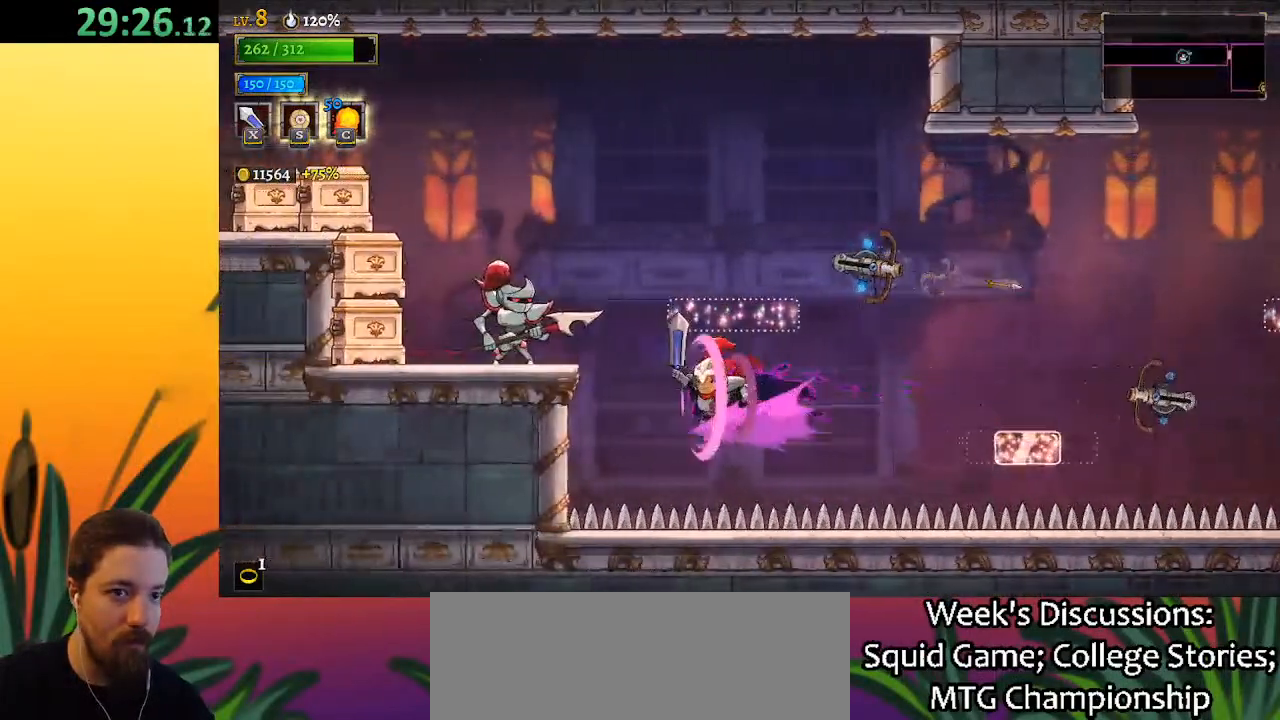
{"keys": ["left"], "events": [[33, "z", "down"], [117, "left", "down"], [317, "down", "down"], [350, "z", "up"], [500, "down", "up"]]}
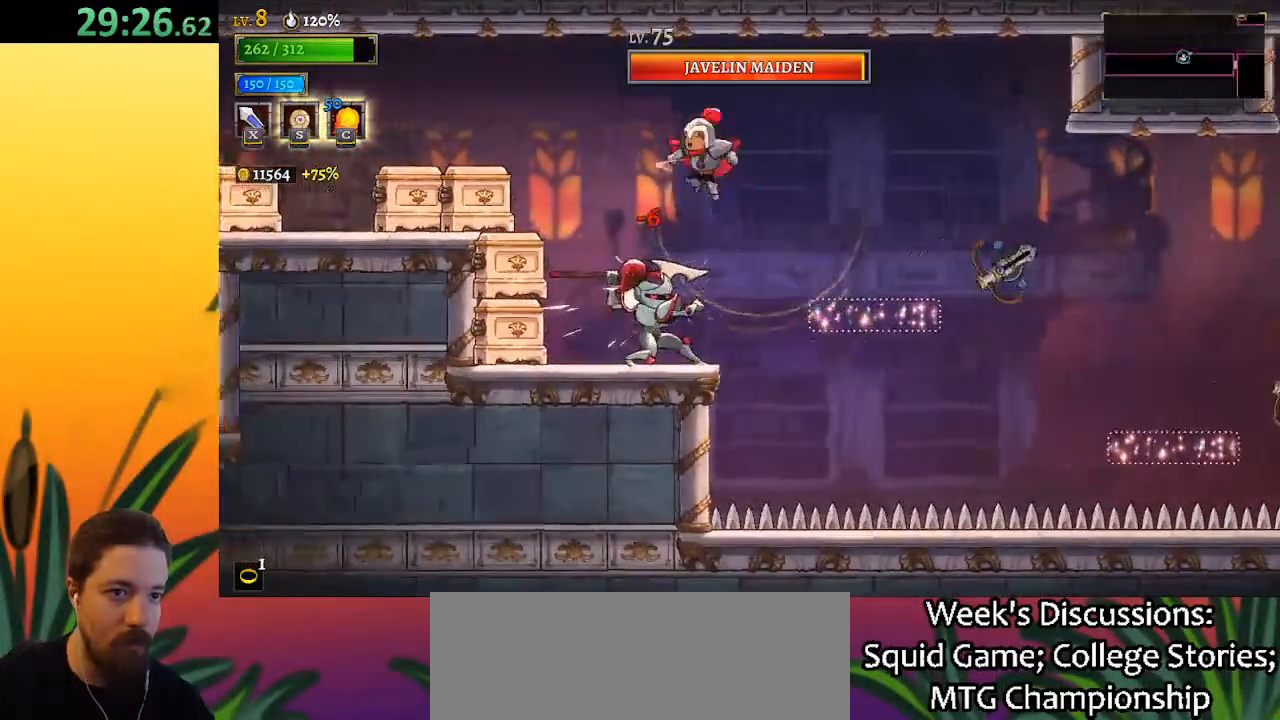
{"keys": ["left"], "events": [[83, "a", "down"], [483, "a", "up"]]}
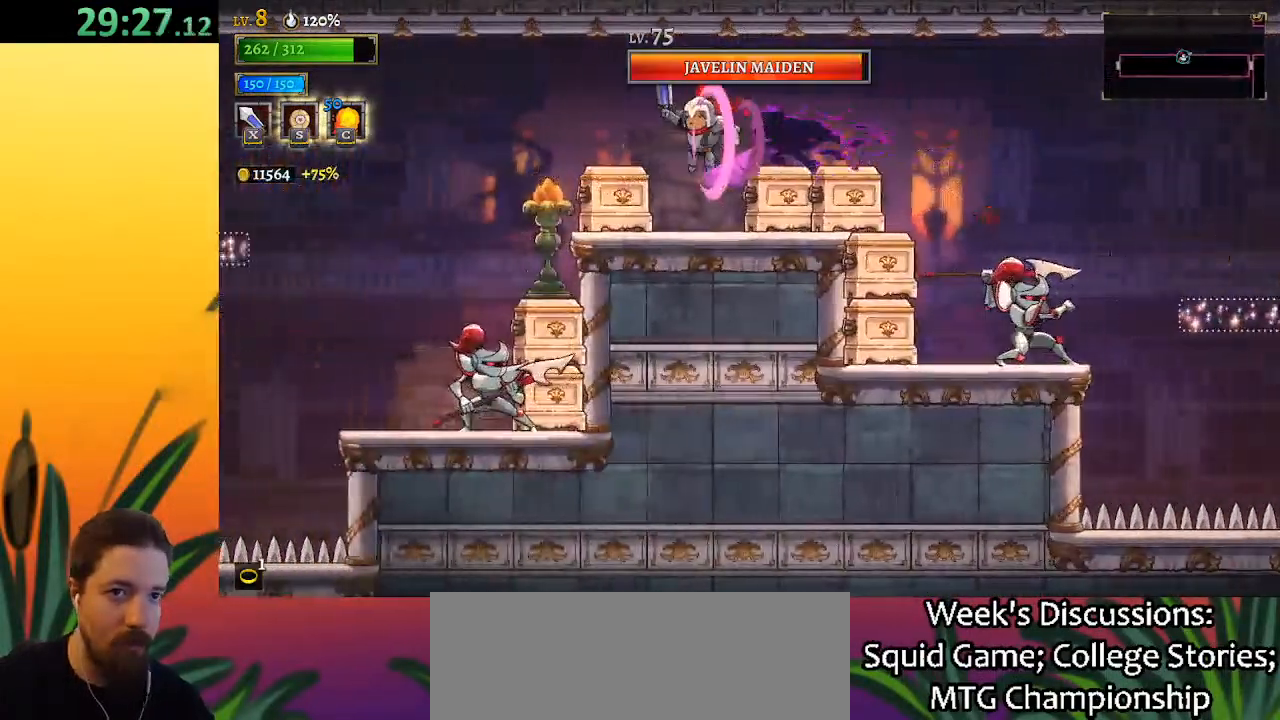
{"keys": ["a", "left"], "events": [[17, "left", "up"], [267, "left", "down"], [417, "a", "down"]]}
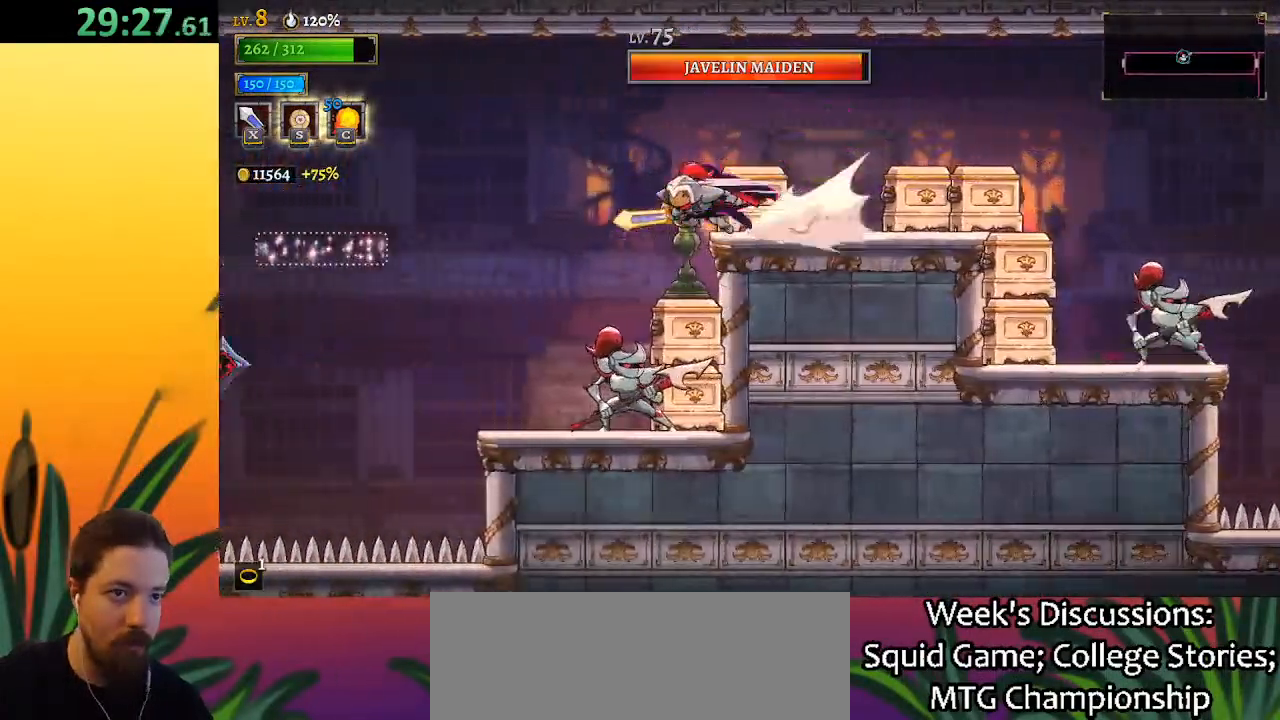
{"keys": ["a", "left"], "events": []}
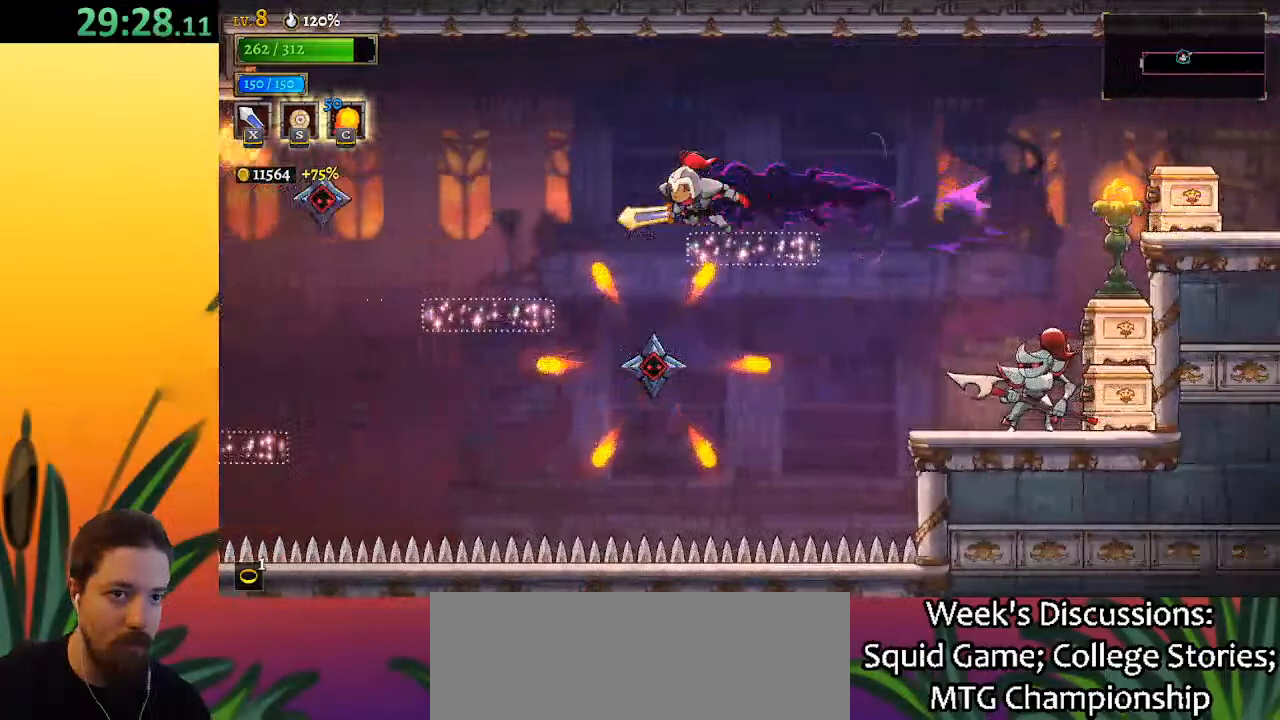
{"keys": ["z"], "events": [[67, "a", "up"], [167, "z", "down"], [300, "left", "up"], [350, "right", "down"], [500, "right", "up"]]}
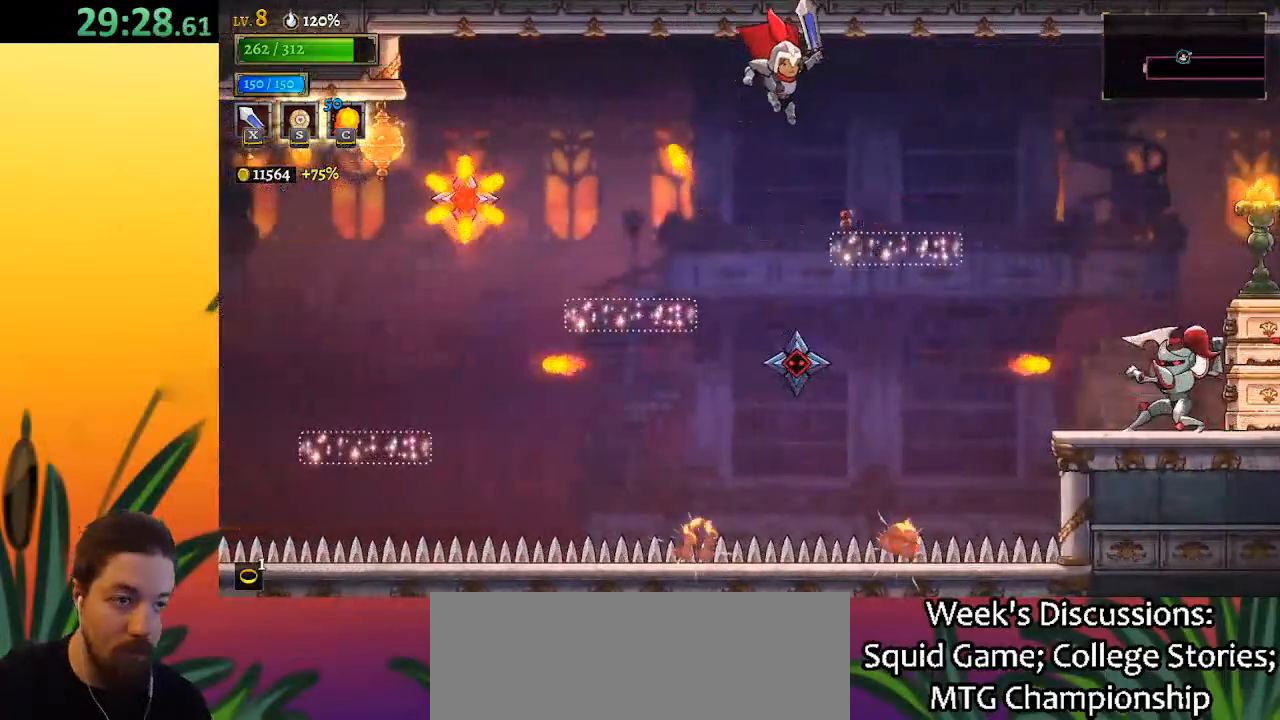
{"keys": ["z"], "events": [[133, "right", "down"], [267, "z", "up"], [317, "right", "up"], [367, "z", "down"]]}
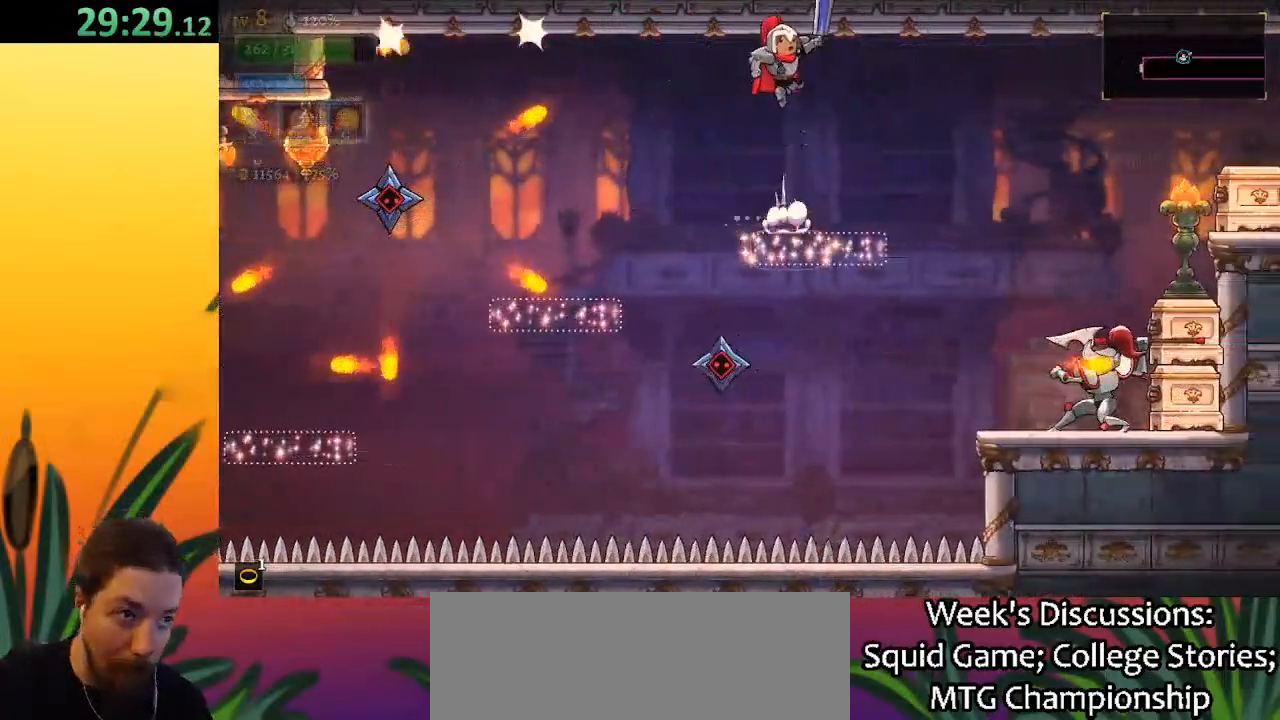
{"keys": [], "events": [[133, "z", "up"]]}
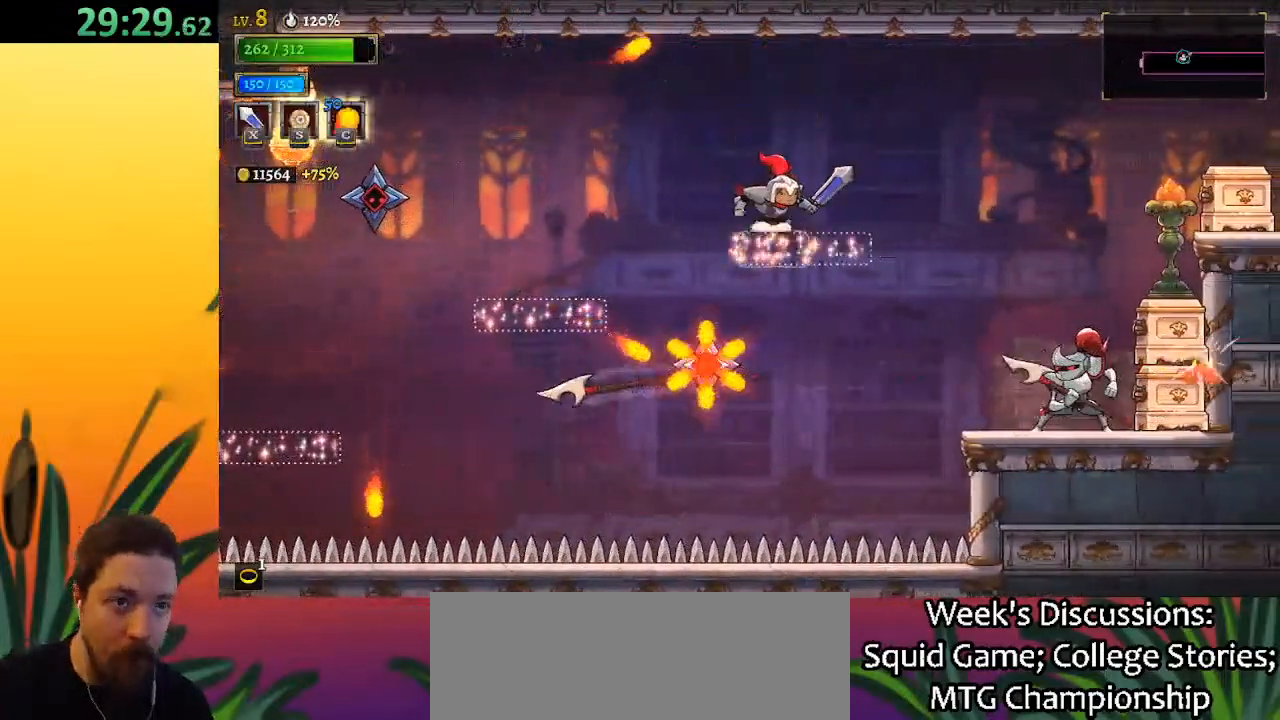
{"keys": [], "events": [[67, "a", "down"], [100, "left", "down"], [250, "a", "up"], [250, "left", "up"]]}
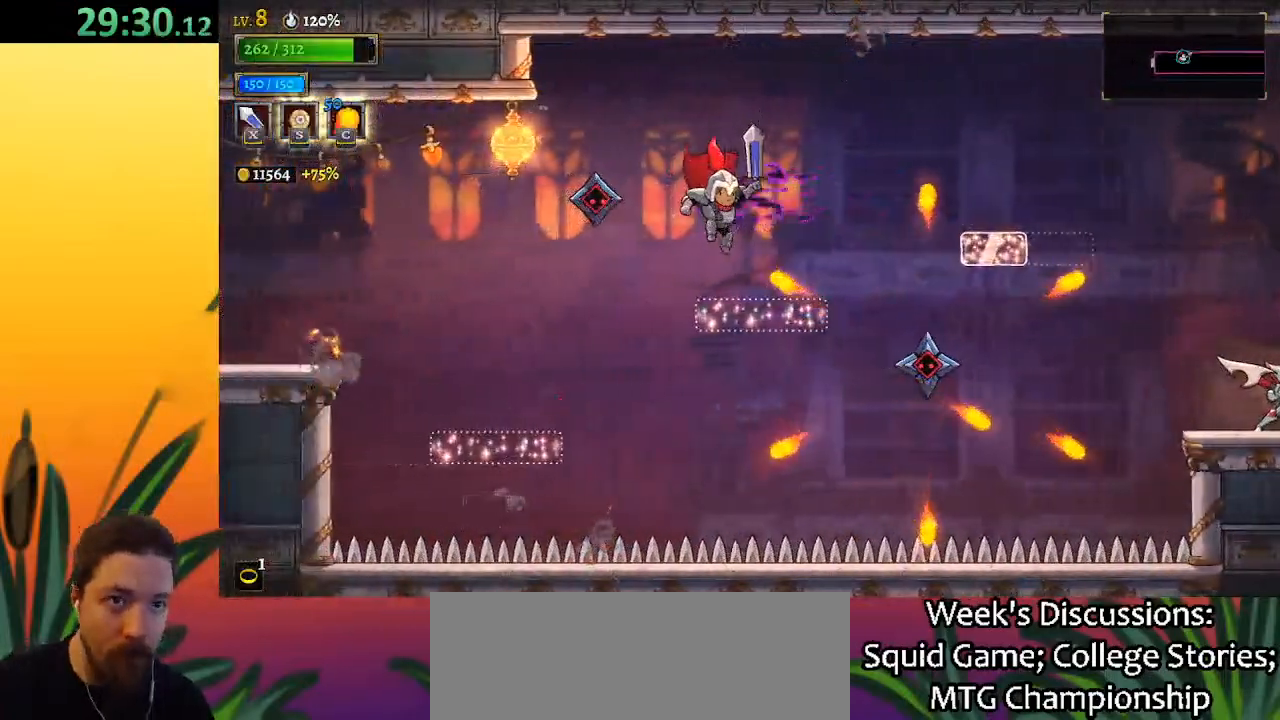
{"keys": [], "events": []}
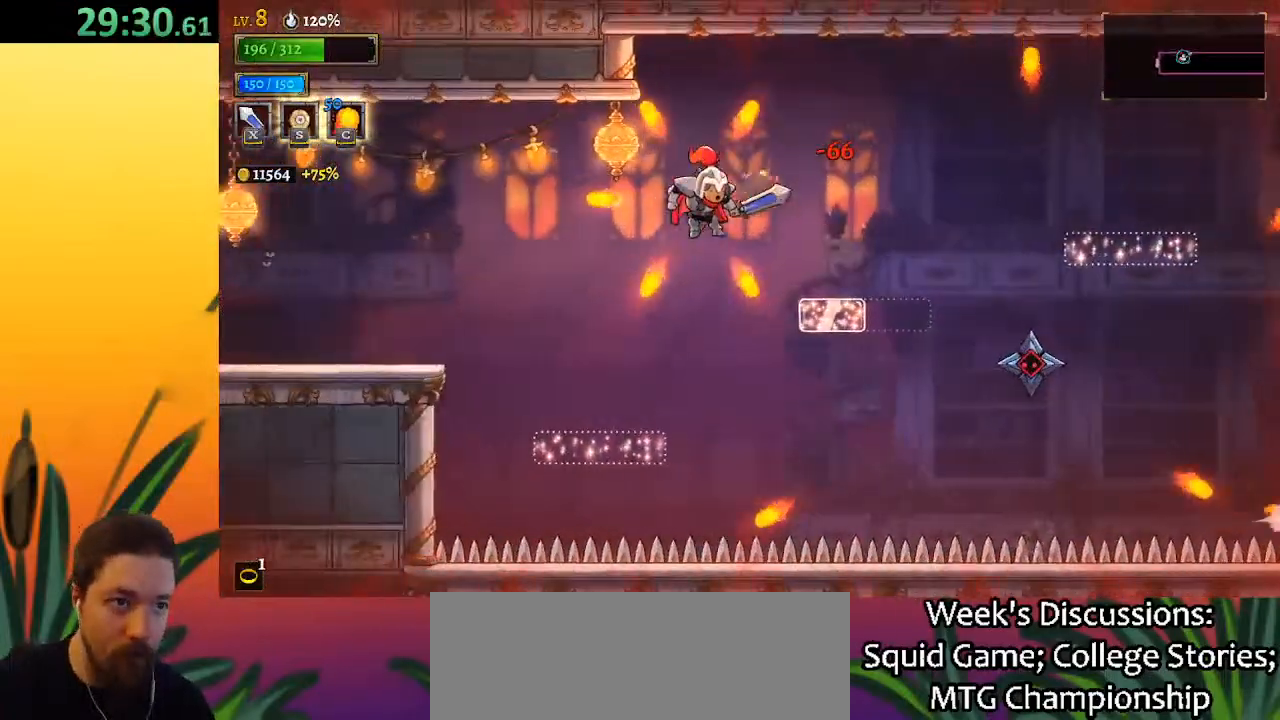
{"keys": ["a", "left"], "events": [[100, "left", "down"], [217, "a", "down"]]}
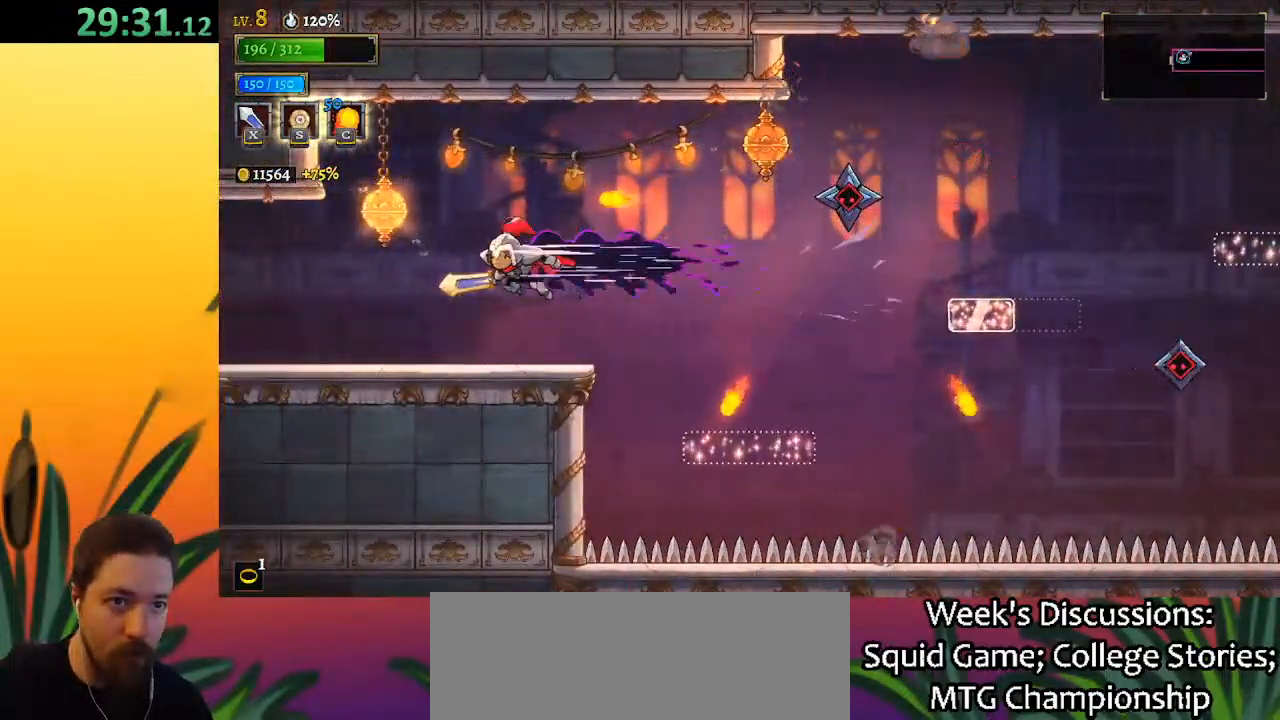
{"keys": ["left"], "events": [[433, "a", "up"]]}
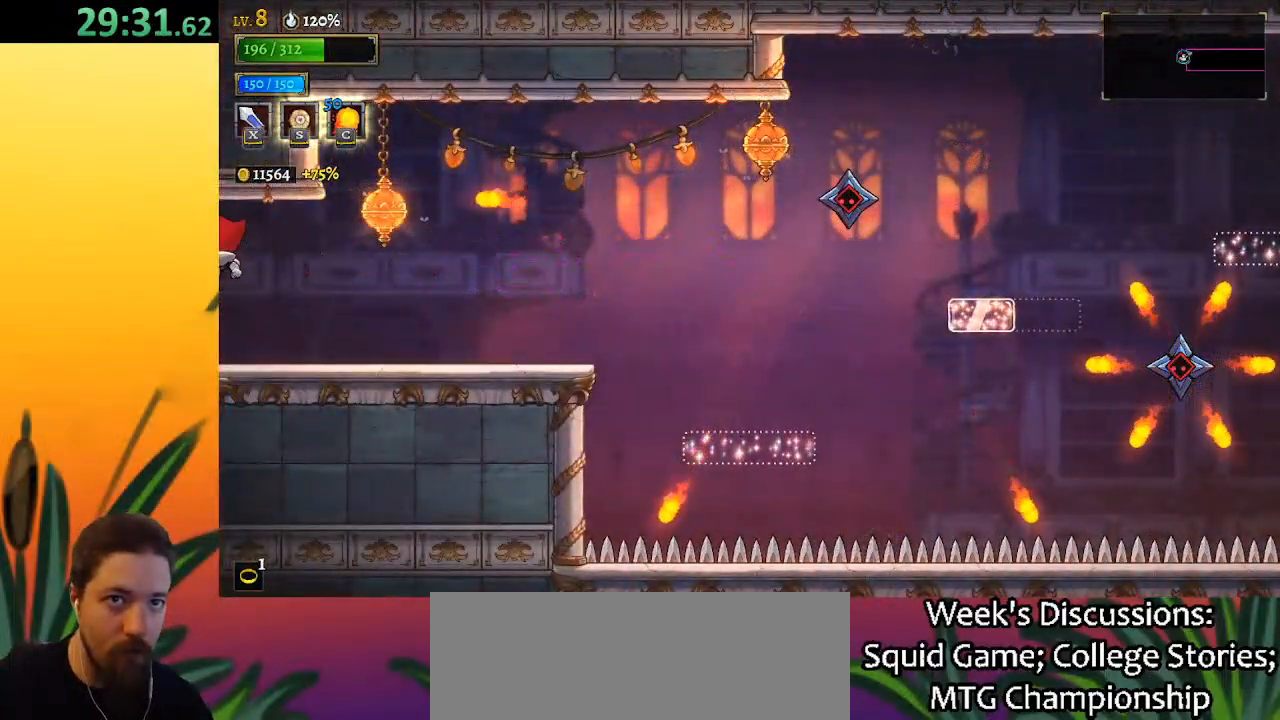
{"keys": ["left"], "events": [[183, "left", "up"], [500, "left", "down"]]}
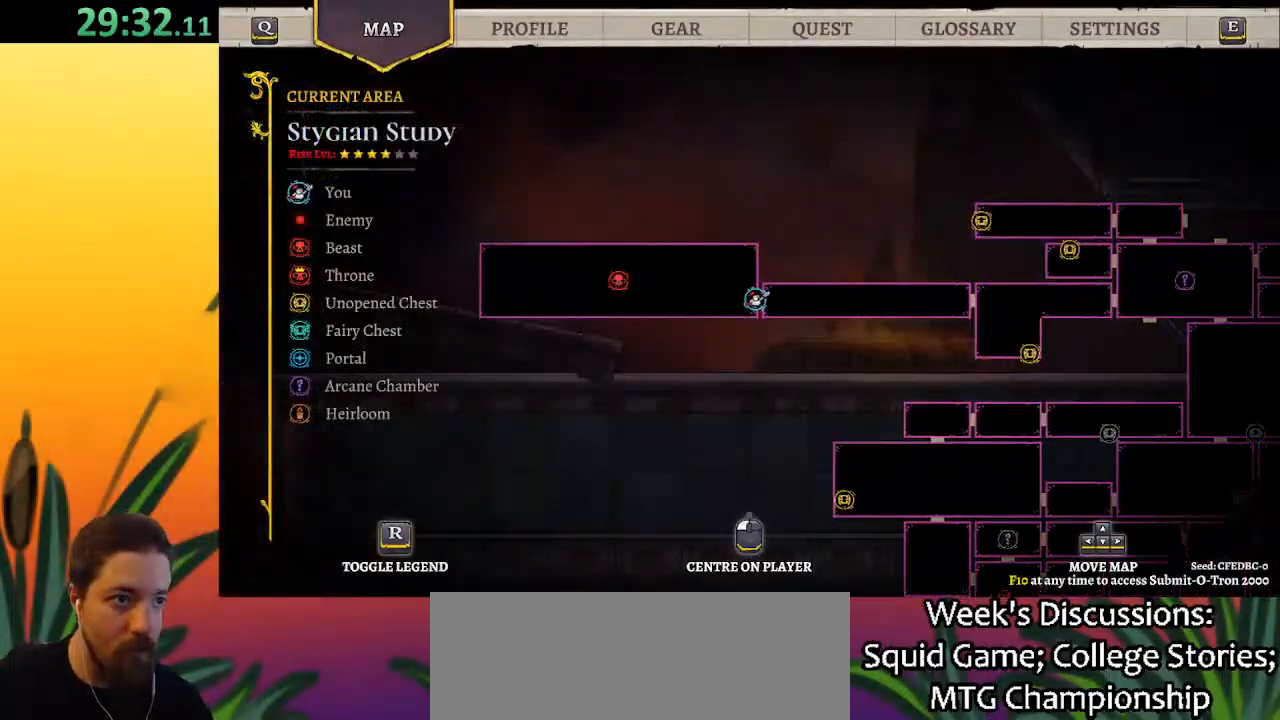
{"keys": ["a", "left"], "events": [[200, "a", "down"]]}
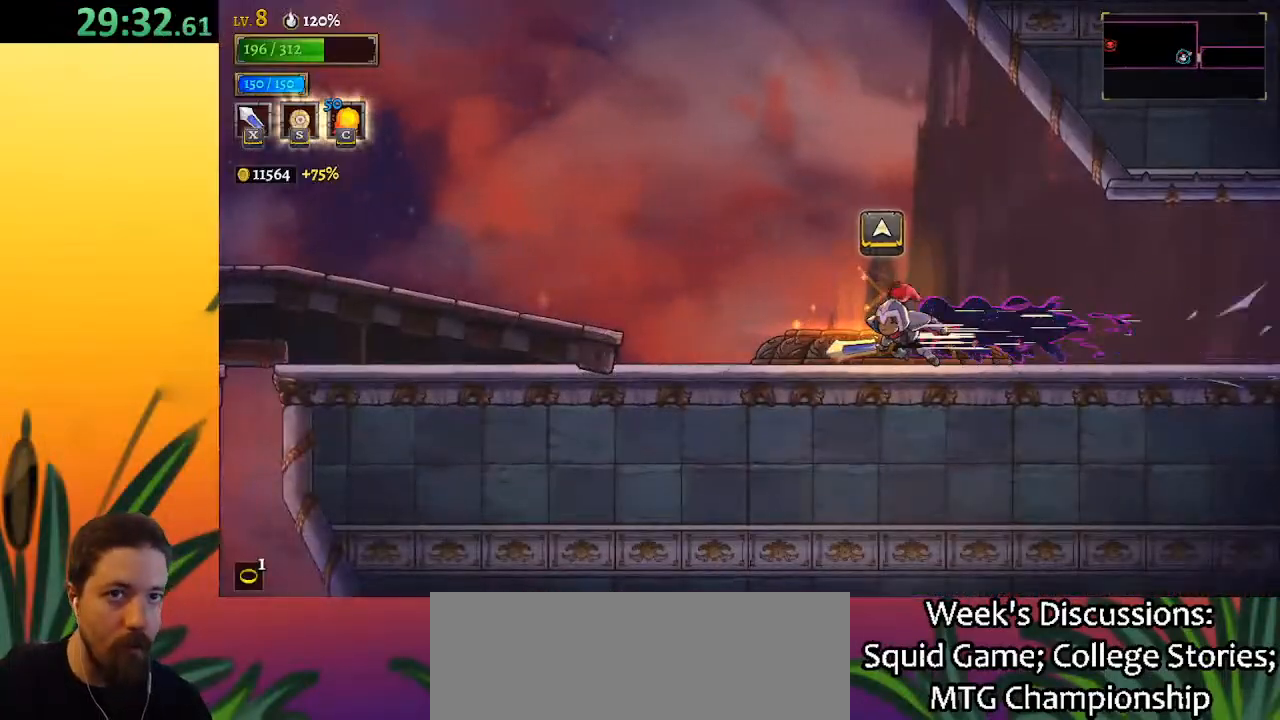
{"keys": ["a", "left"], "events": [[117, "a", "up"], [200, "z", "down"], [350, "z", "up"], [433, "a", "down"]]}
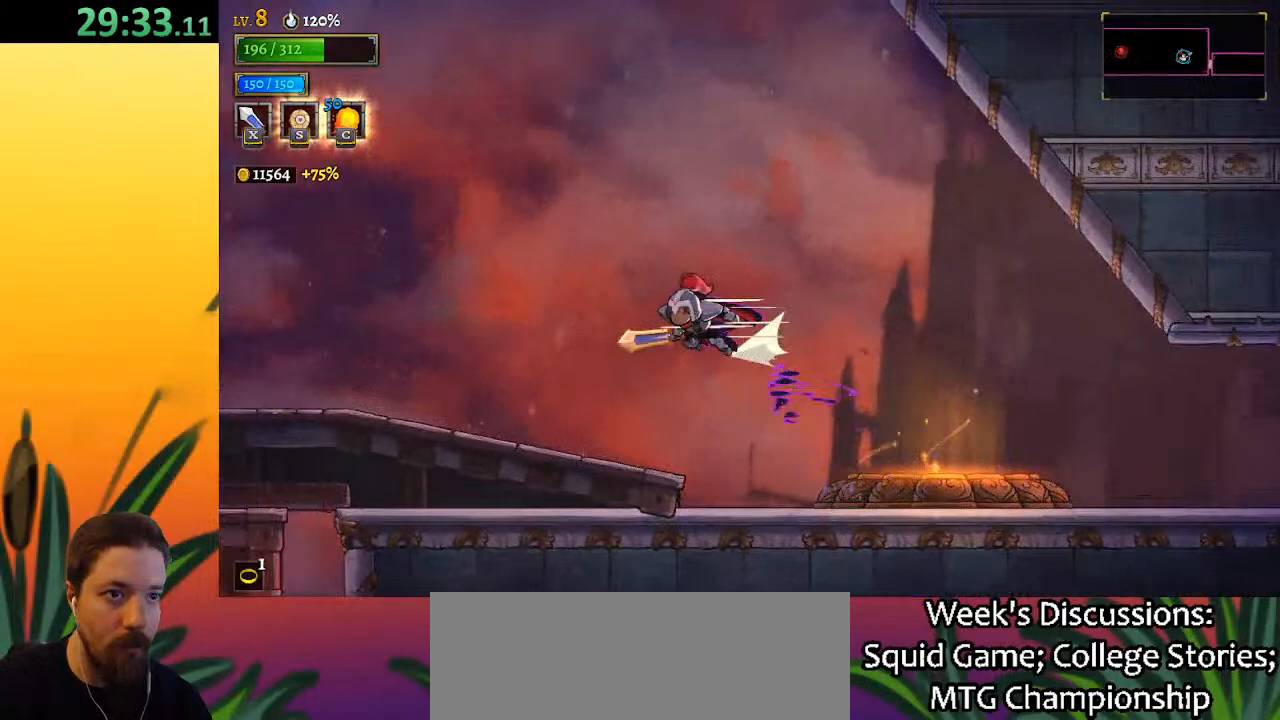
{"keys": ["left"], "events": [[317, "a", "up"]]}
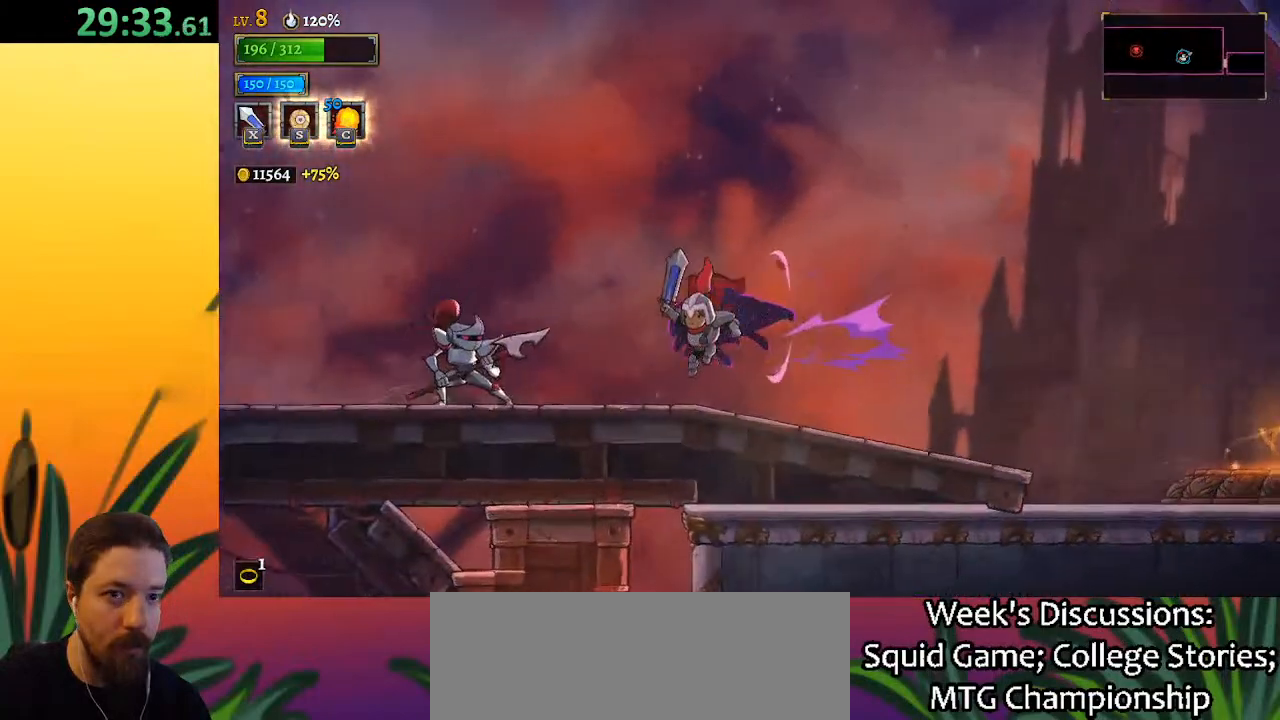
{"keys": ["a", "left"], "events": [[183, "z", "down"], [283, "z", "up"], [367, "a", "down"]]}
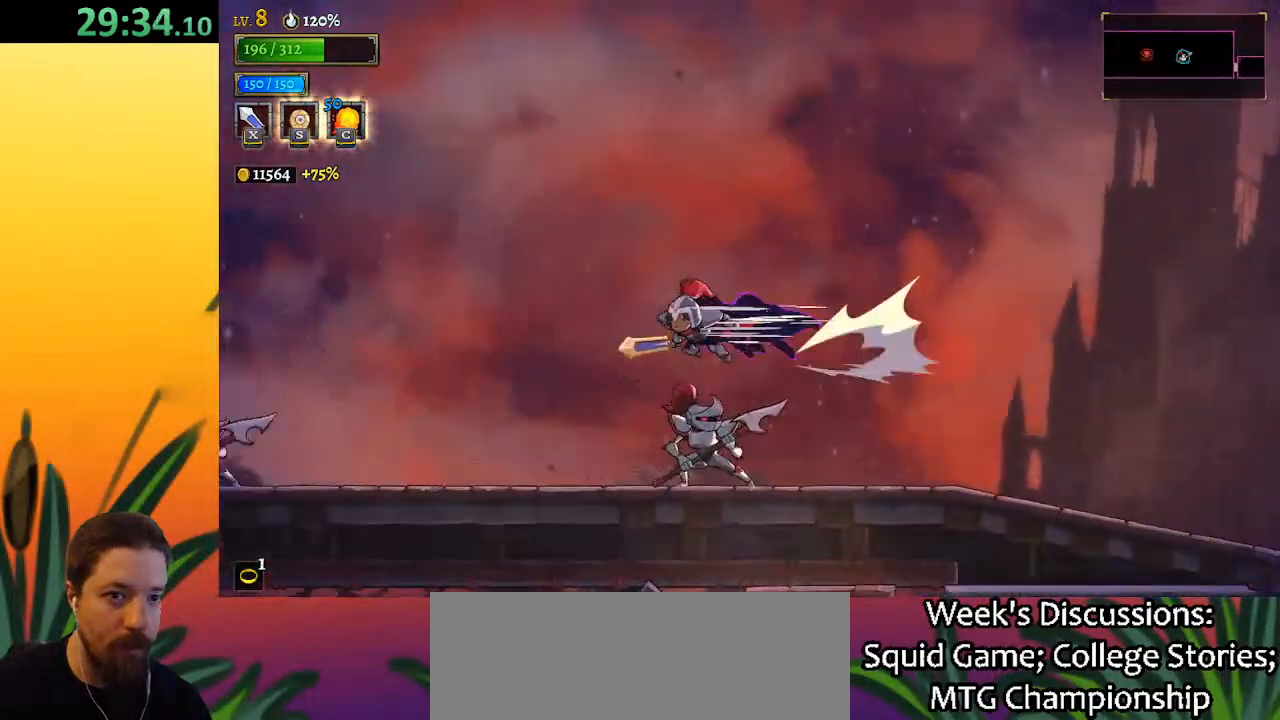
{"keys": ["left"], "events": [[483, "a", "up"]]}
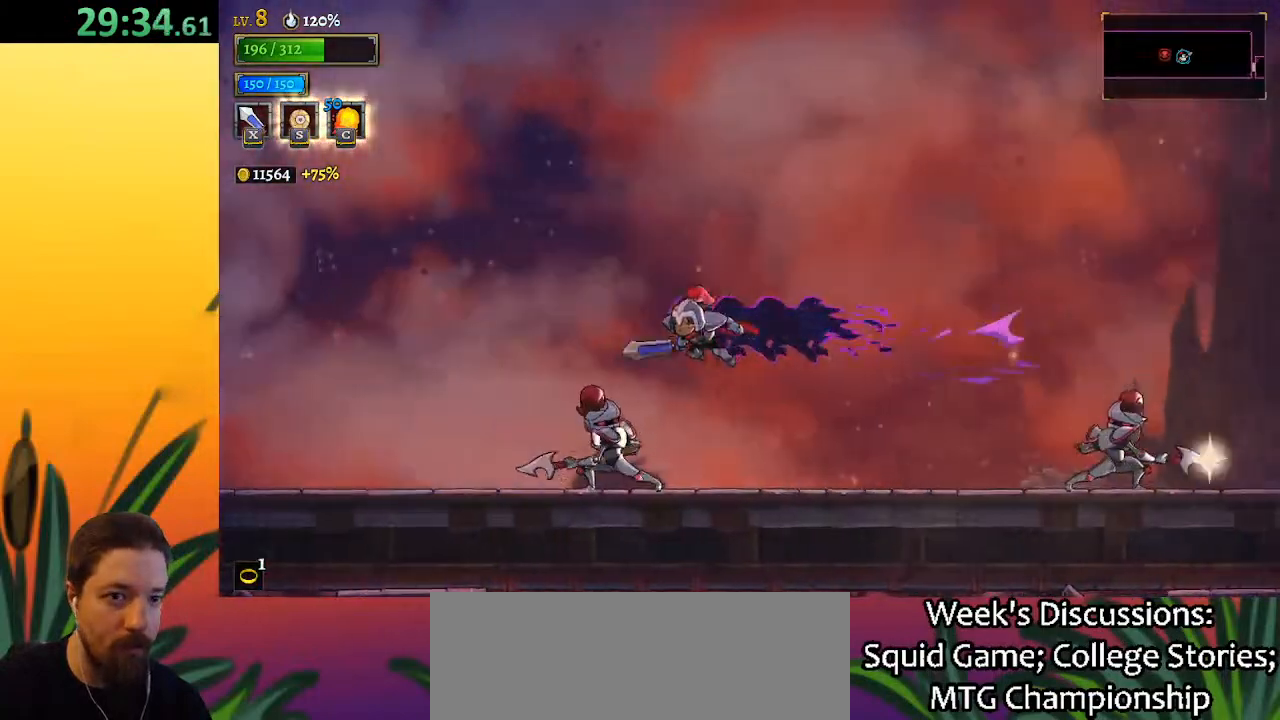
{"keys": ["a", "left"], "events": [[83, "down", "down"], [217, "a", "down"], [267, "down", "up"]]}
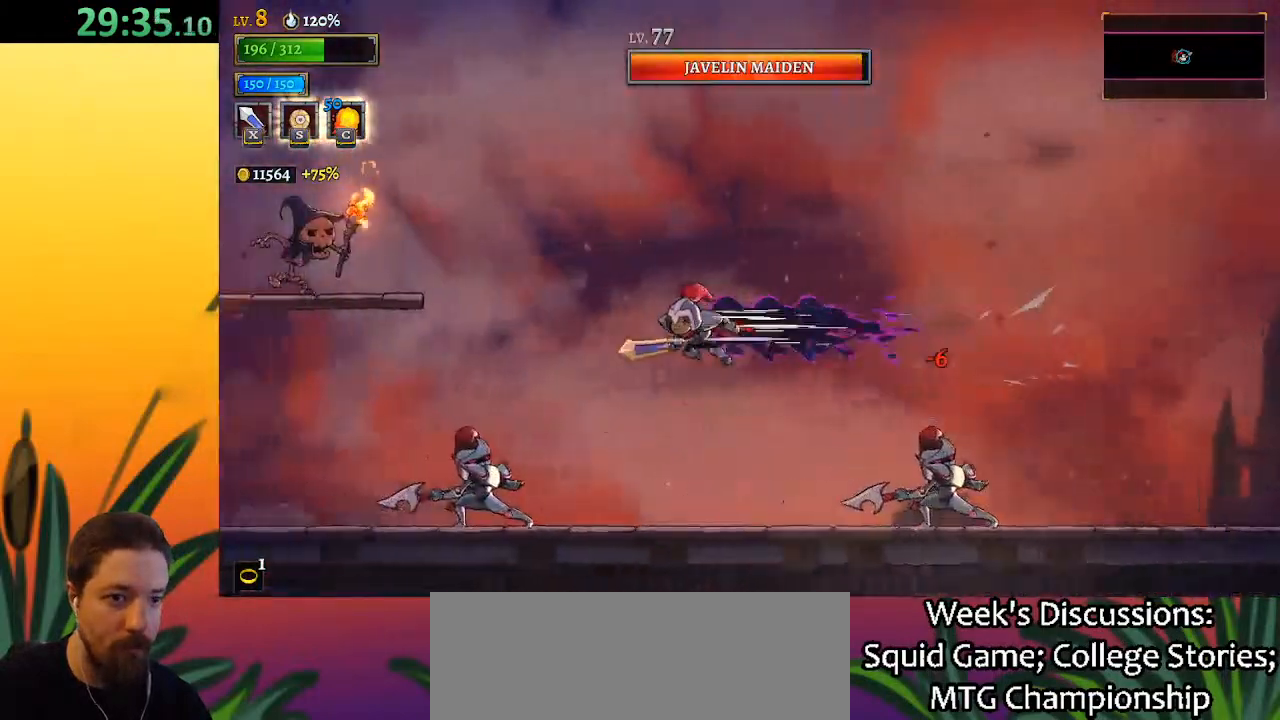
{"keys": ["left"], "events": [[250, "a", "up"]]}